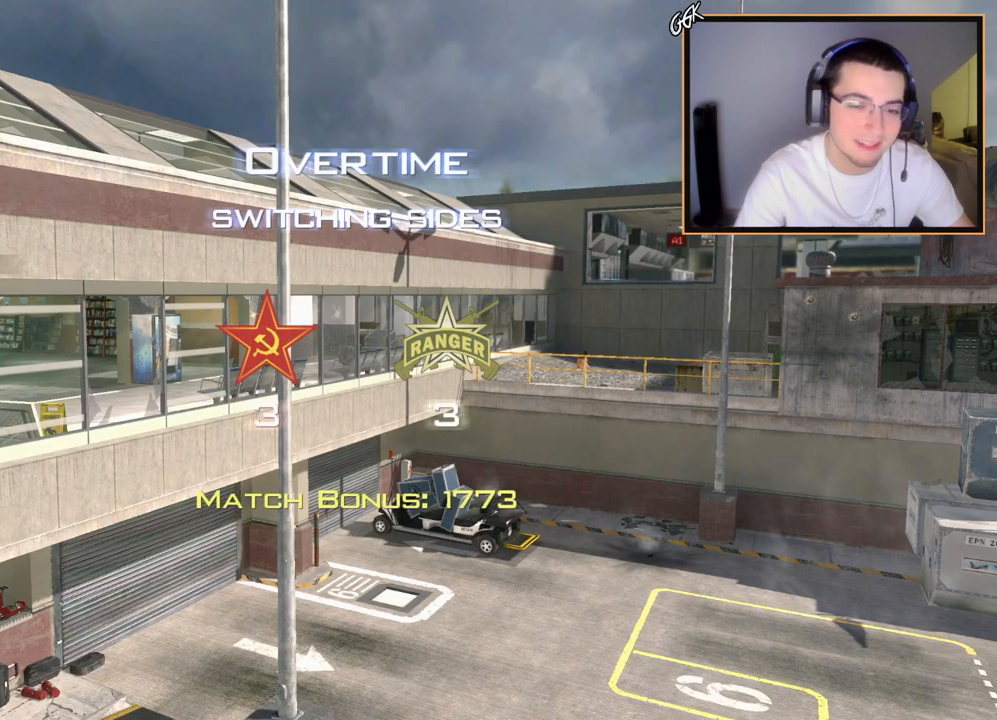
Gameplay with a controller (PlayStation layout); each line is a JSON object with the inputs held at the frame after it. "events" lists button and stick changes between this image and that frame as [ms after this image, input, new state], when the widget could be followed in between.
{"buttons": [], "left_stick": "up-left", "right_stick": "center", "events": [[33, "left_stick", "up-left"], [50, "CROSS", "down"], [150, "CROSS", "up"], [283, "R3", "down"], [283, "right_stick", "up"], [384, "R3", "up"], [500, "right_stick", "center"]]}
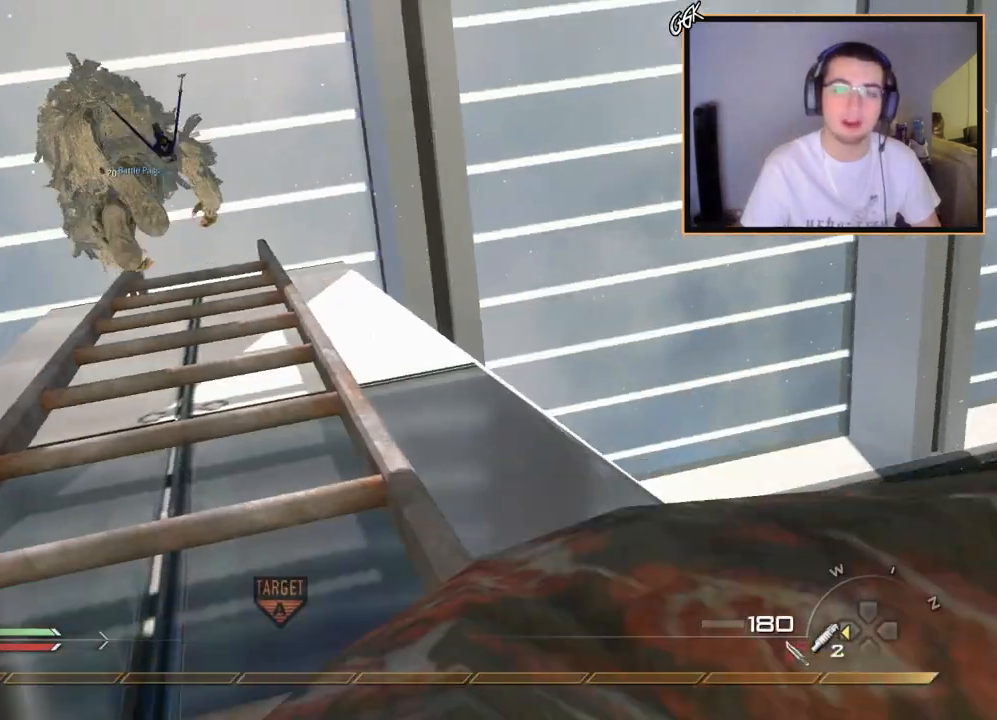
{"buttons": [], "left_stick": "up-left", "right_stick": "center", "events": [[367, "right_stick", "down-right"], [484, "right_stick", "center"]]}
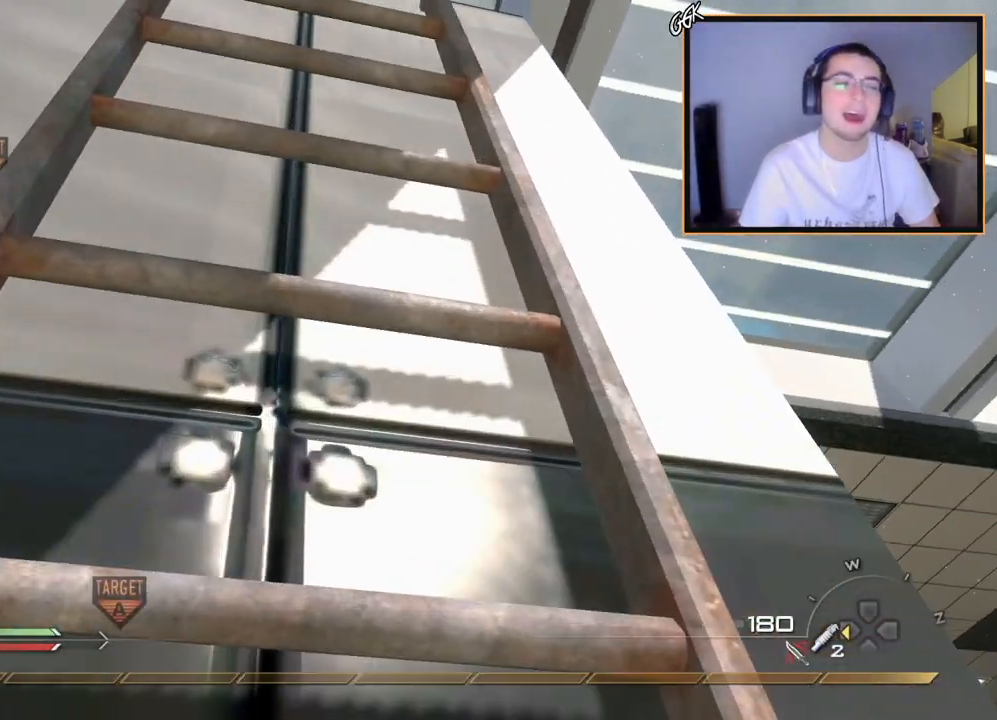
{"buttons": [], "left_stick": "up", "right_stick": "left", "events": [[450, "right_stick", "left"], [500, "left_stick", "up"]]}
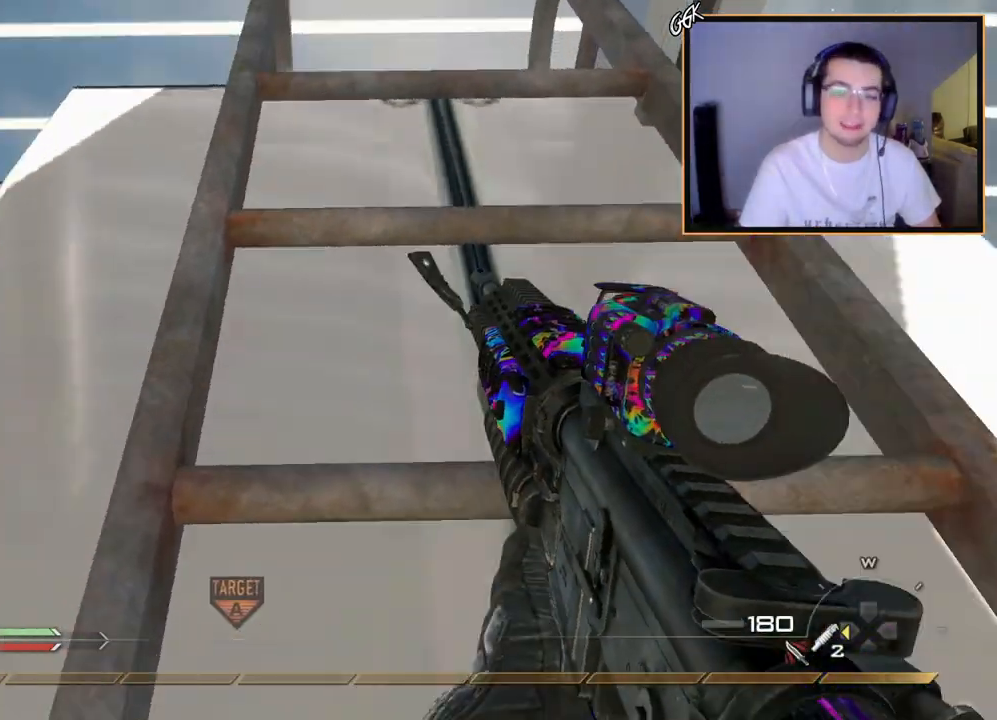
{"buttons": [], "left_stick": "up", "right_stick": "center", "events": [[67, "right_stick", "center"]]}
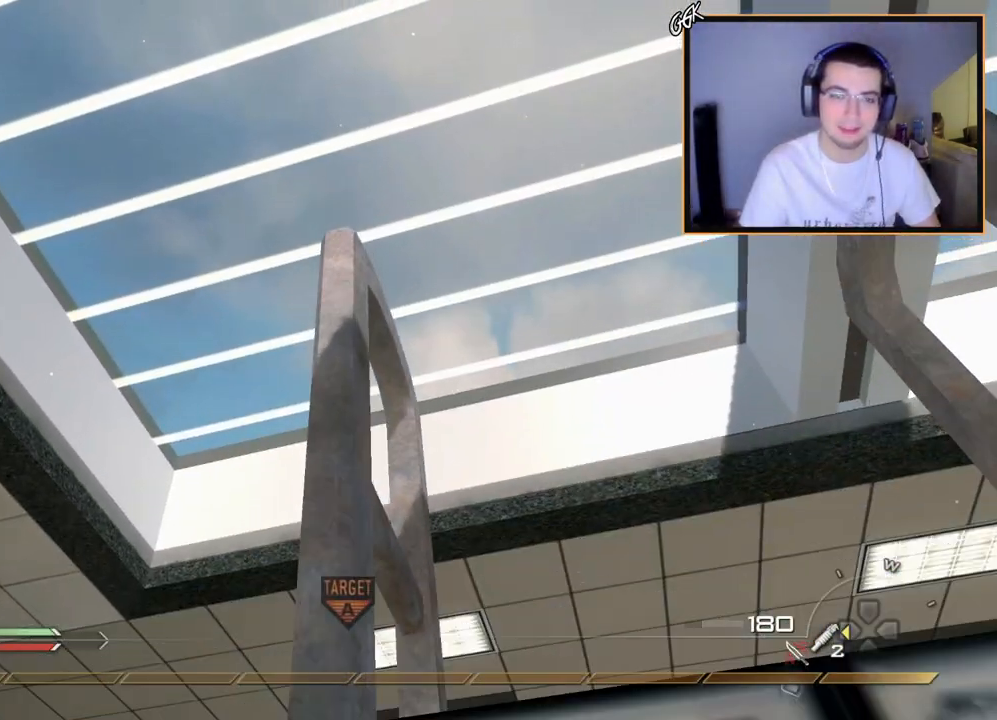
{"buttons": ["L3"], "left_stick": "up", "right_stick": "down", "events": [[333, "right_stick", "down"], [484, "L3", "down"]]}
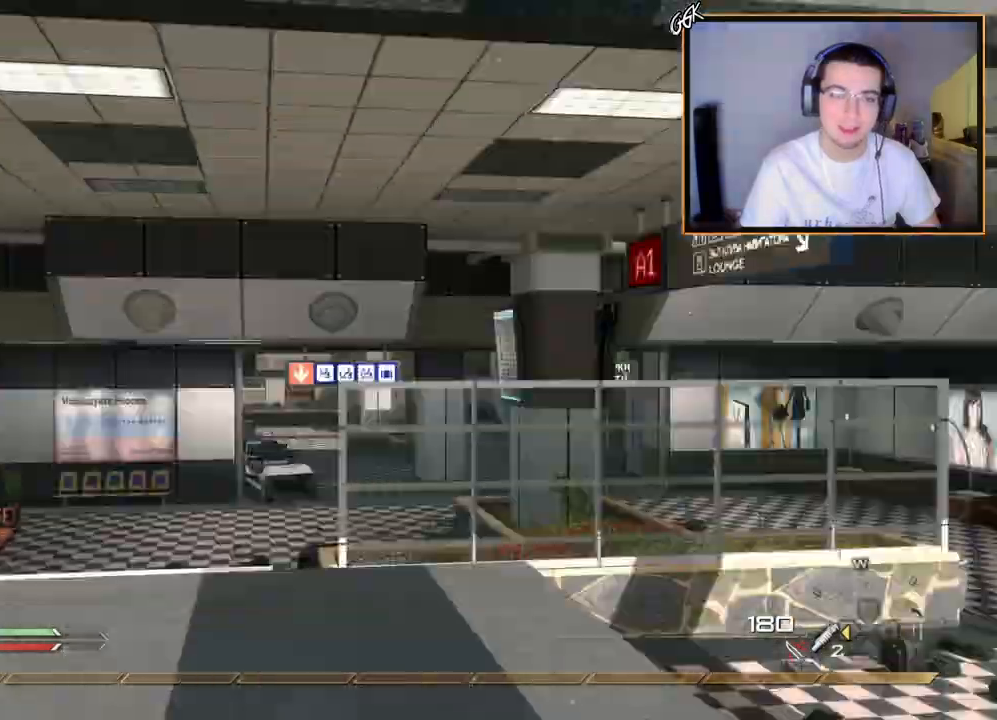
{"buttons": ["TRIANGLE"], "left_stick": "up-left", "right_stick": "right", "events": [[34, "TRIANGLE", "down"], [84, "right_stick", "center"], [134, "TRIANGLE", "up"], [217, "L3", "up"], [317, "left_stick", "up-left"], [434, "right_stick", "right"], [451, "TRIANGLE", "down"]]}
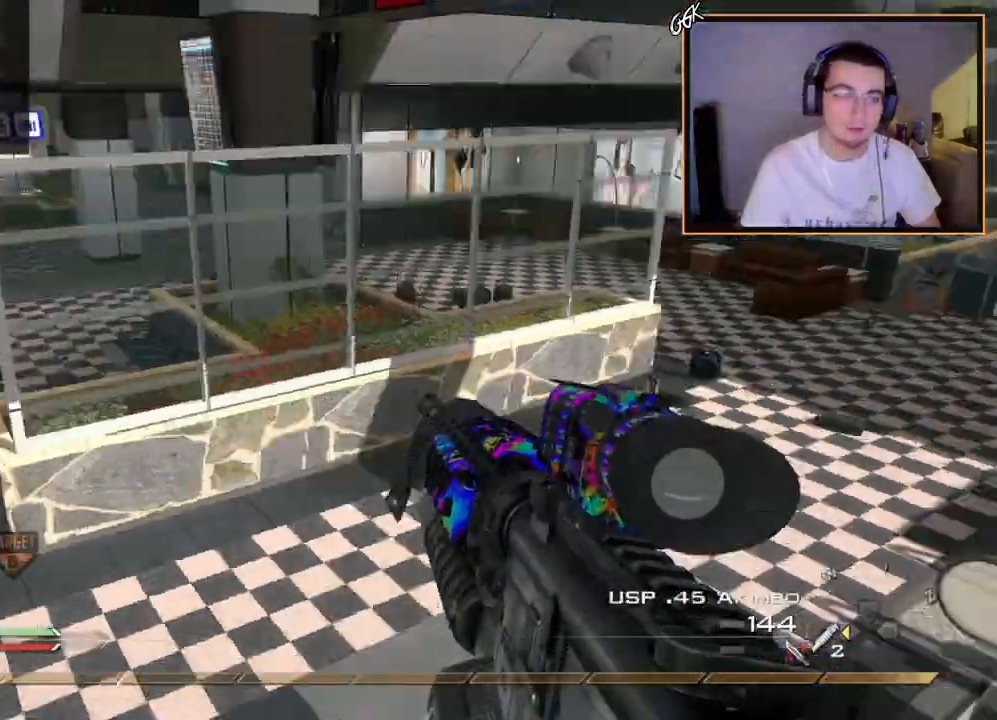
{"buttons": [], "left_stick": "down", "right_stick": "center", "events": [[50, "TRIANGLE", "up"], [67, "left_stick", "center"], [217, "right_stick", "center"], [267, "left_stick", "down"]]}
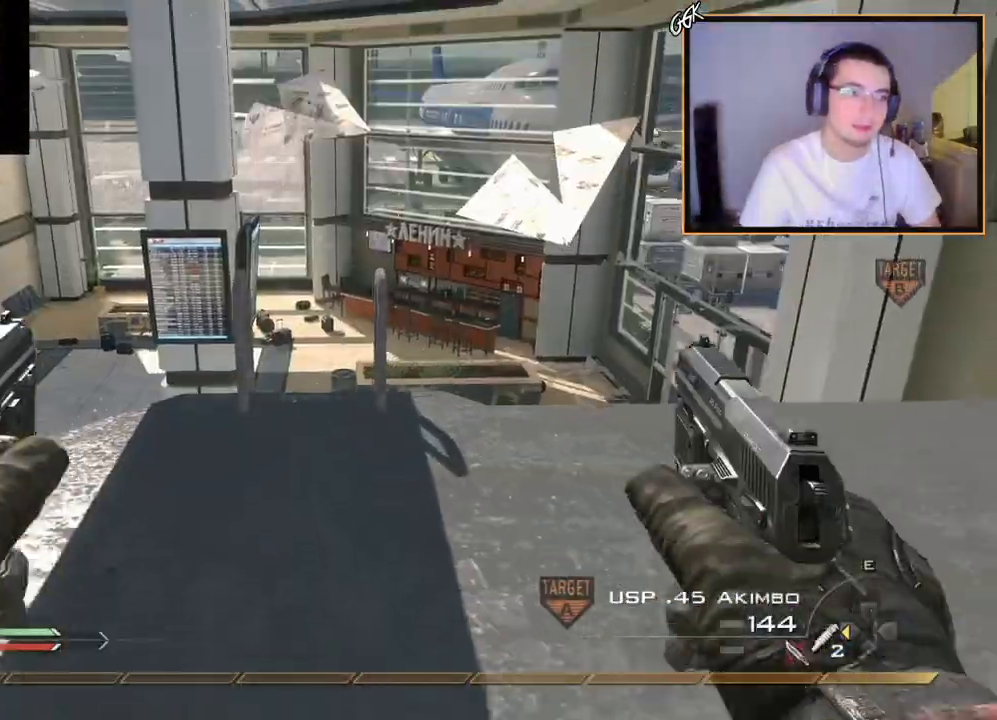
{"buttons": [], "left_stick": "center", "right_stick": "up", "events": [[17, "left_stick", "center"], [217, "right_stick", "up"]]}
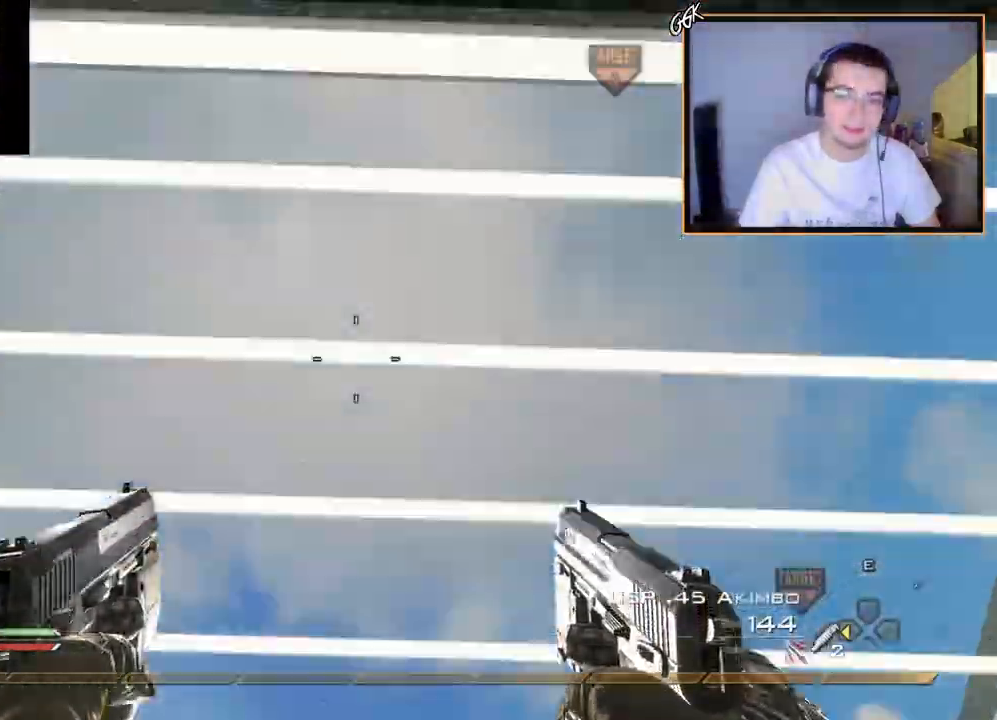
{"buttons": ["TRIANGLE", "L3"], "left_stick": "up", "right_stick": "down", "events": [[50, "TRIANGLE", "down"], [167, "TRIANGLE", "up"], [233, "right_stick", "down-left"], [333, "right_stick", "down"], [384, "left_stick", "up"], [434, "L3", "down"], [500, "TRIANGLE", "down"]]}